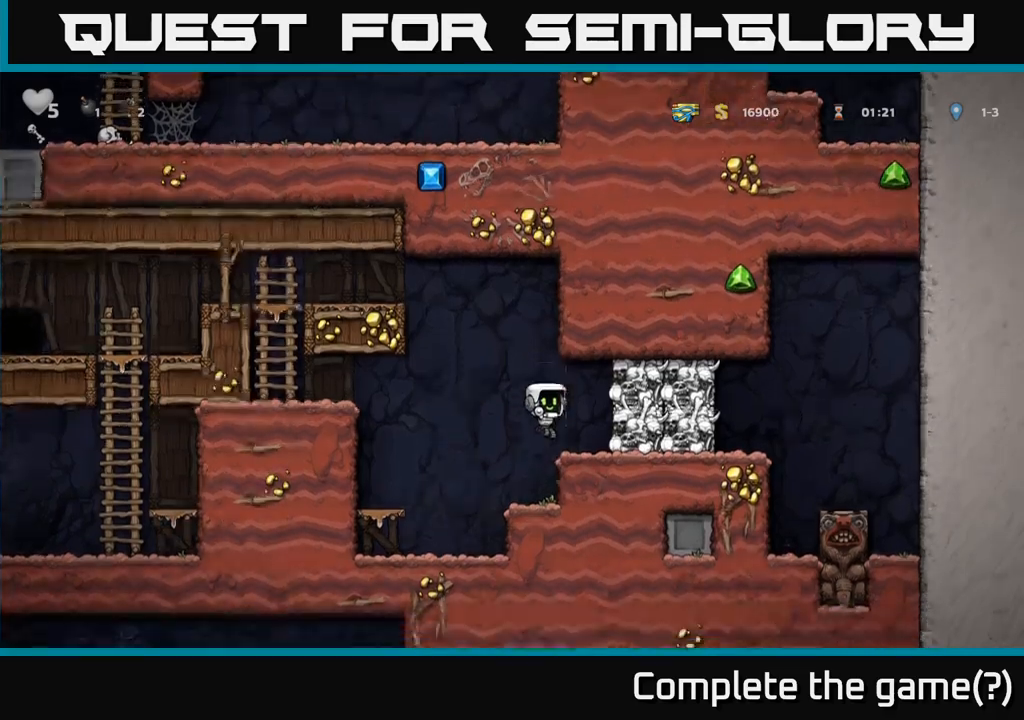
Gameplay with a controller (Xbox layout); each line is a JSON object with the inputs held at the frame after it (dt_ms = milliseconds from this image to that frame). "events" lists button and stick changes between this image and that frame as [ms after this image, input, new state], when the widget could be followed in between. Not read: right_stick.
{"dt_ms": 500, "buttons": ["A"], "left_stick": "left", "events": [[183, "left_stick", "left"], [250, "A", "down"]]}
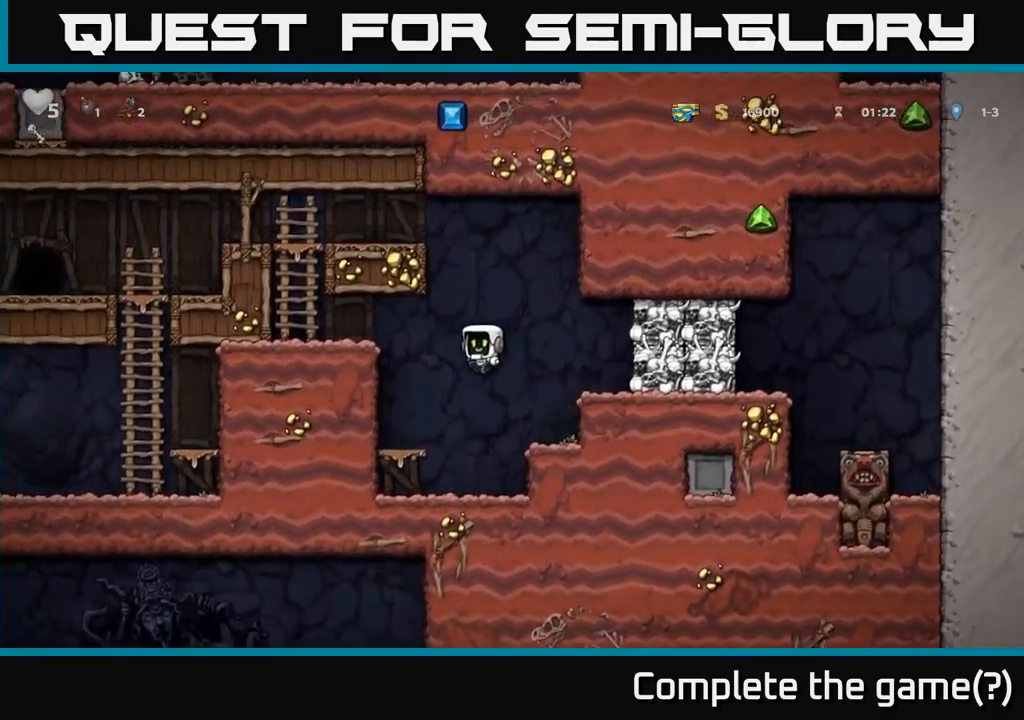
{"dt_ms": 500, "buttons": ["A"], "left_stick": "left", "events": [[117, "A", "up"], [433, "A", "down"]]}
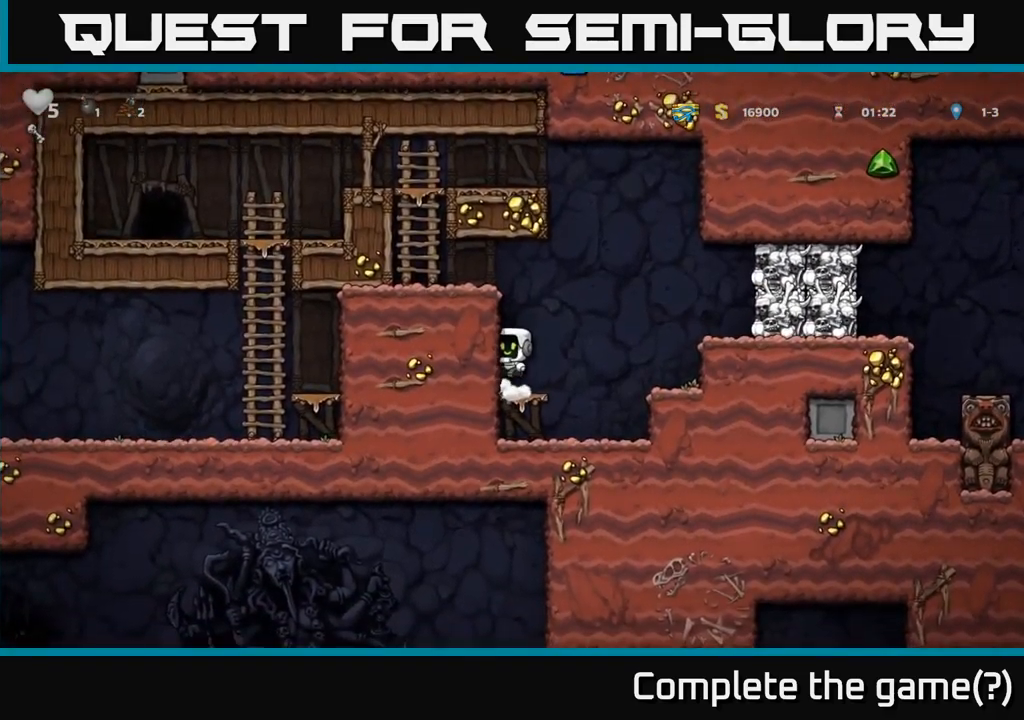
{"dt_ms": 500, "buttons": [], "left_stick": "left", "events": [[100, "A", "up"], [283, "A", "down"], [400, "A", "up"]]}
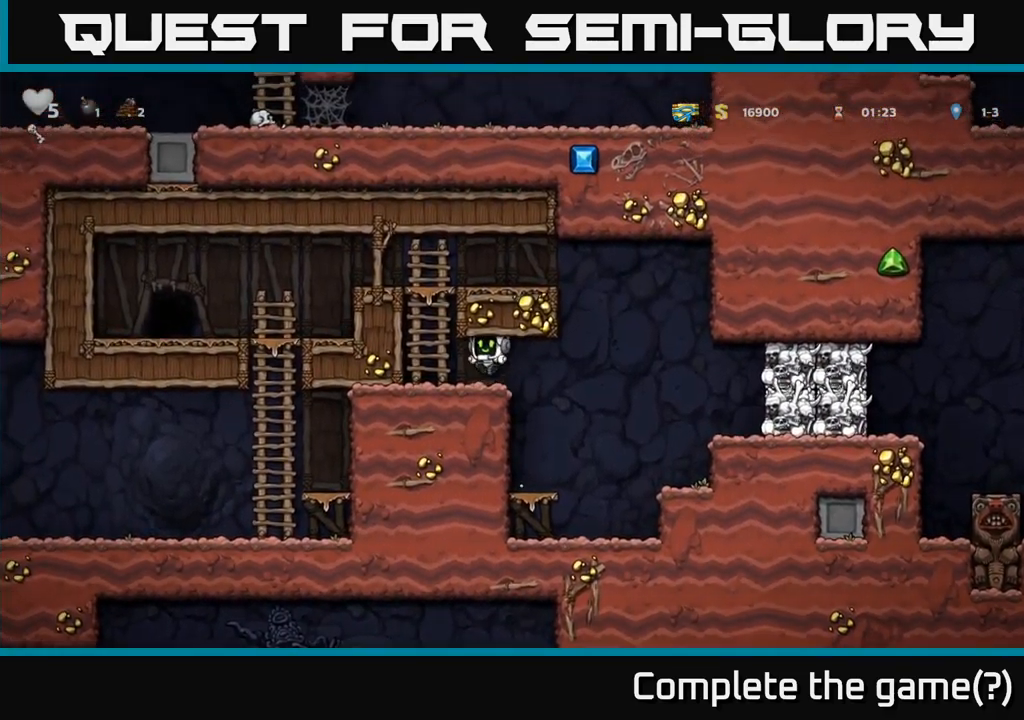
{"dt_ms": 500, "buttons": ["A"], "left_stick": "up-left", "events": [[100, "left_stick", "up-left"], [217, "A", "down"], [250, "left_stick", "up"], [350, "A", "up"], [383, "left_stick", "up-left"], [483, "A", "down"]]}
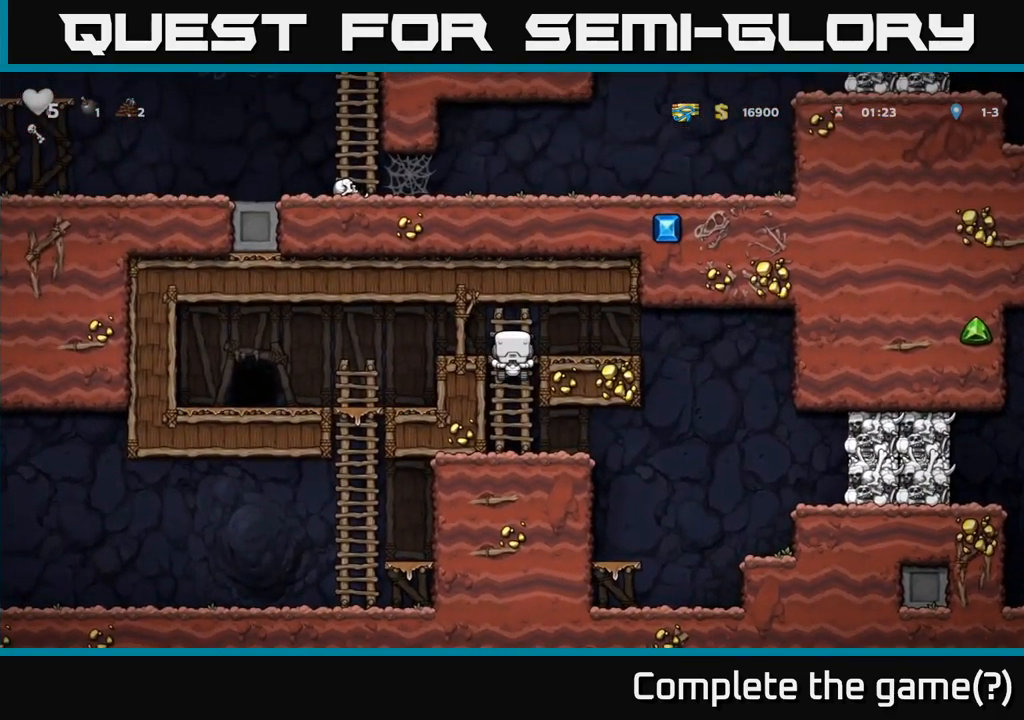
{"dt_ms": 500, "buttons": [], "left_stick": "down-left", "events": [[17, "left_stick", "left"], [183, "A", "up"], [317, "left_stick", "down-left"]]}
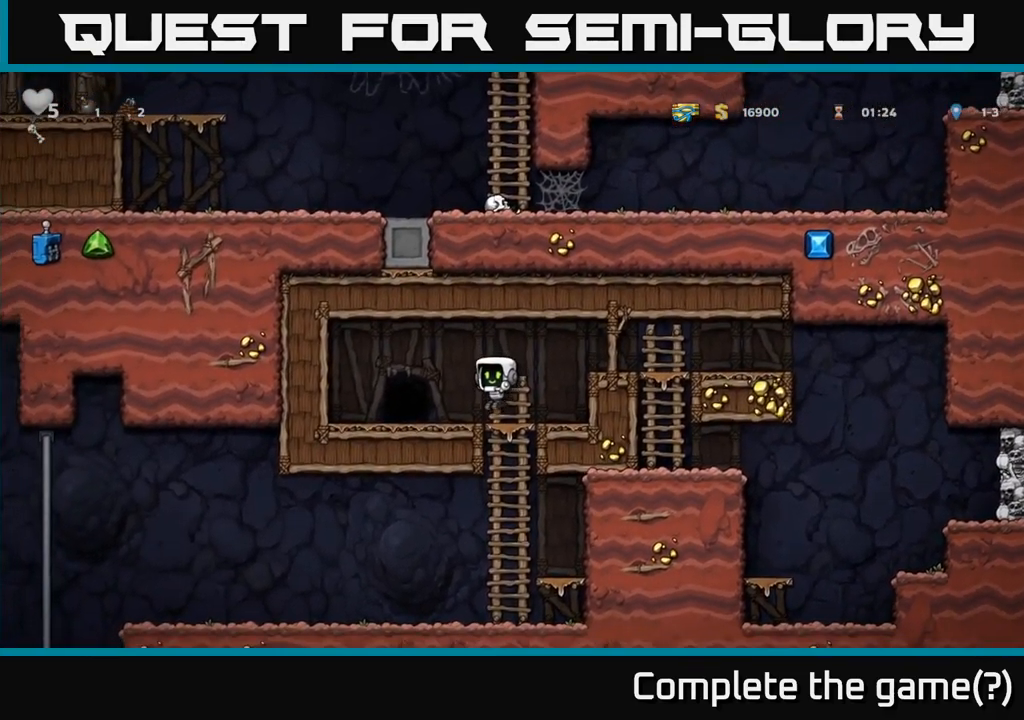
{"dt_ms": 500, "buttons": [], "left_stick": "left", "events": [[17, "left_stick", "down"], [133, "A", "down"], [267, "A", "up"], [417, "left_stick", "left"]]}
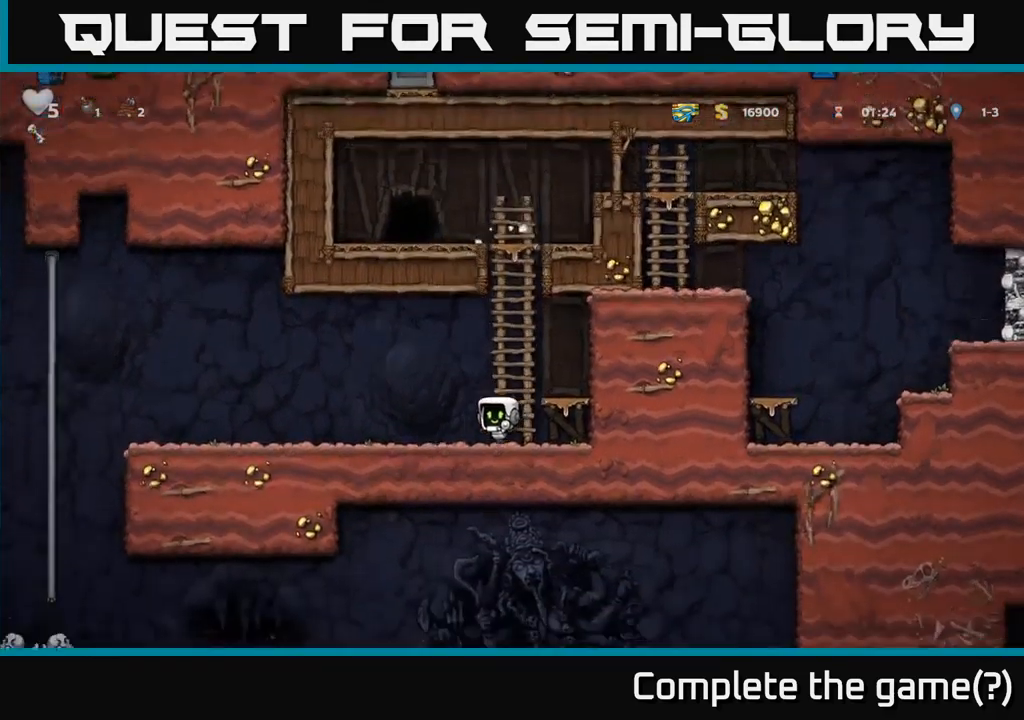
{"dt_ms": 500, "buttons": [], "left_stick": "left", "events": [[100, "A", "down"], [150, "A", "up"]]}
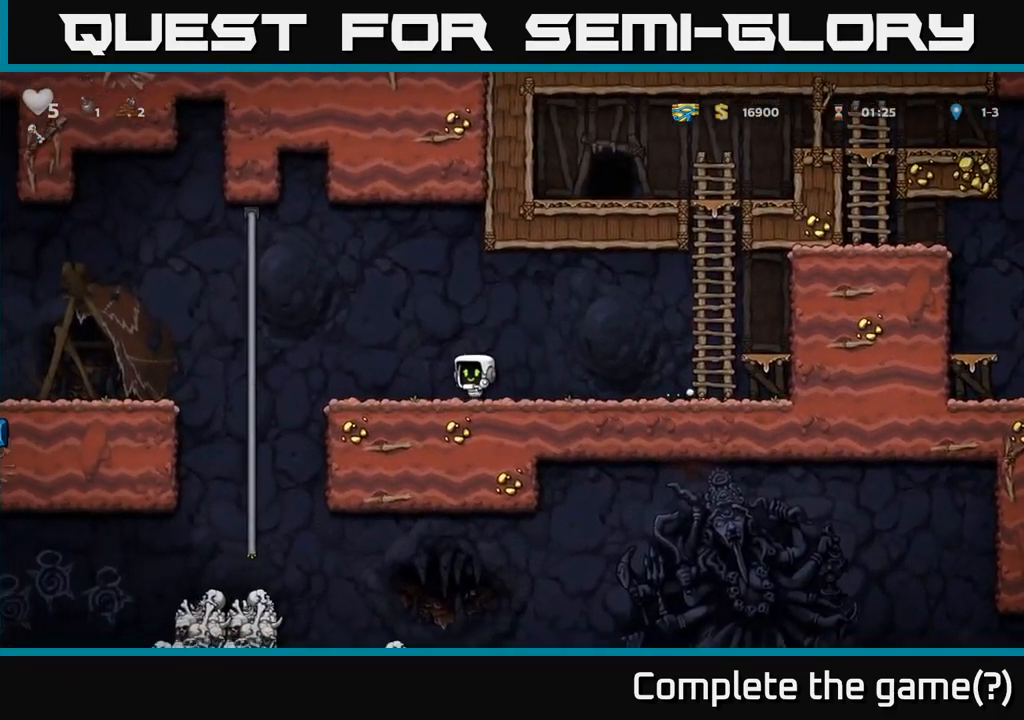
{"dt_ms": 500, "buttons": [], "left_stick": "down-left", "events": [[50, "A", "down"], [200, "A", "up"], [233, "left_stick", "up-left"], [467, "left_stick", "down-left"]]}
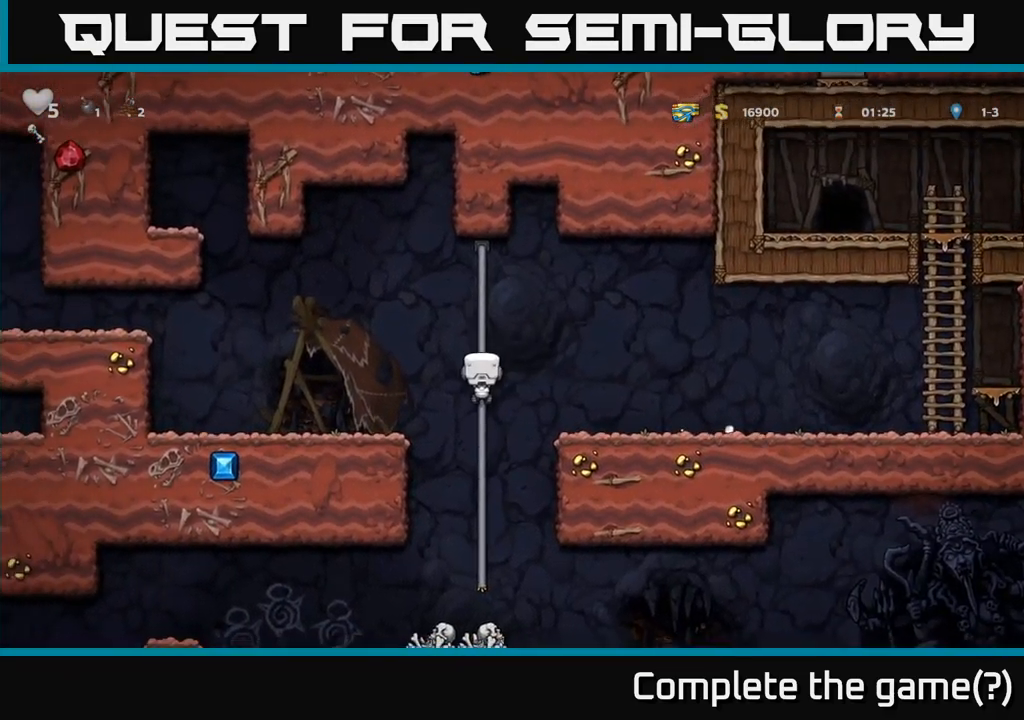
{"dt_ms": 500, "buttons": [], "left_stick": "left", "events": [[17, "A", "down"], [150, "A", "up"], [183, "left_stick", "center"], [350, "left_stick", "left"]]}
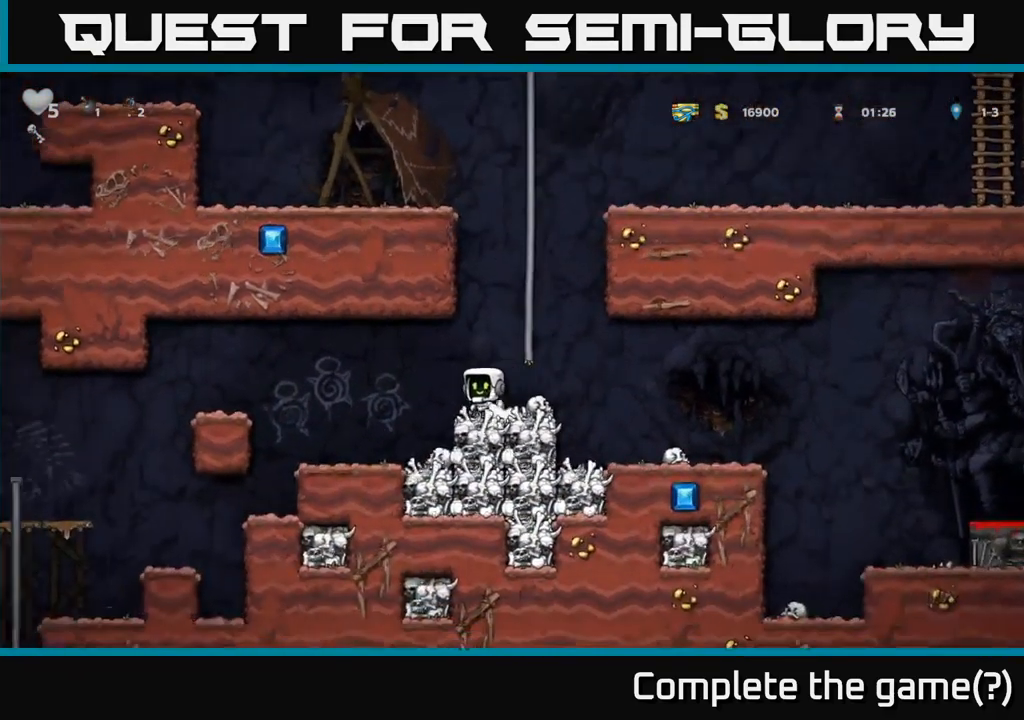
{"dt_ms": 500, "buttons": [], "left_stick": "left", "events": [[100, "A", "down"], [217, "A", "up"]]}
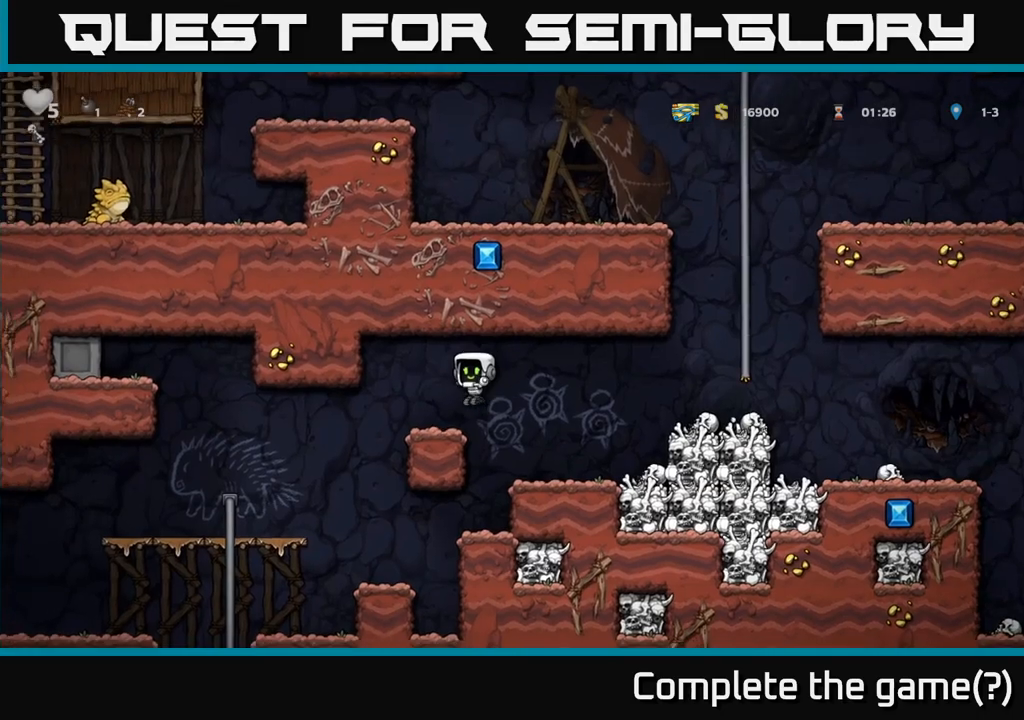
{"dt_ms": 500, "buttons": [], "left_stick": "left", "events": []}
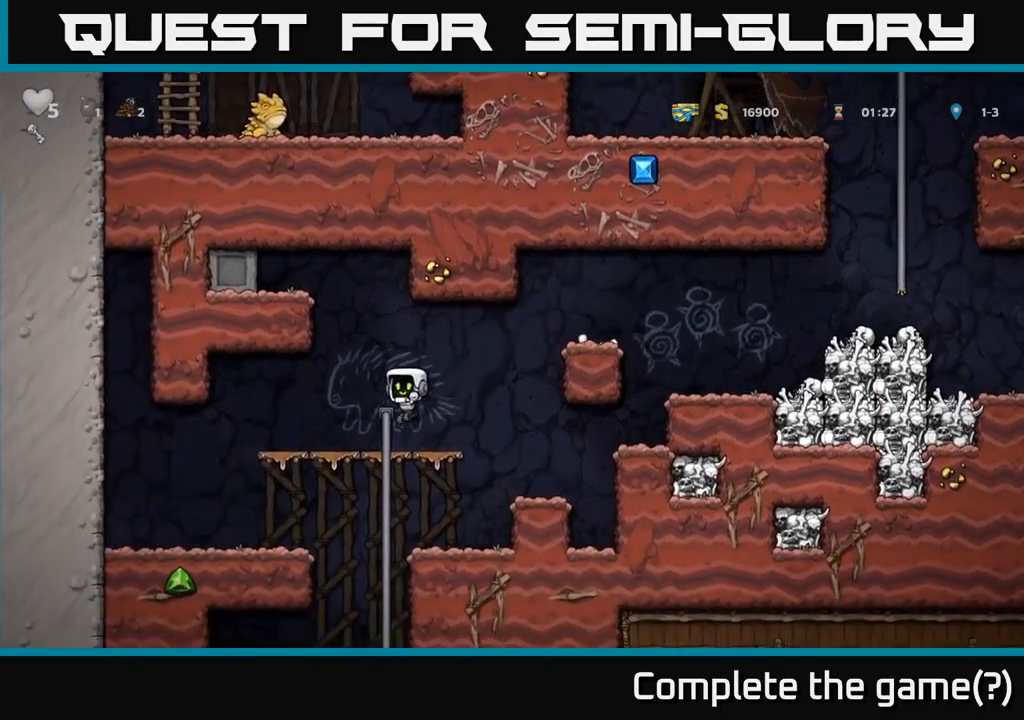
{"dt_ms": 1000, "buttons": [], "left_stick": "down-left"}
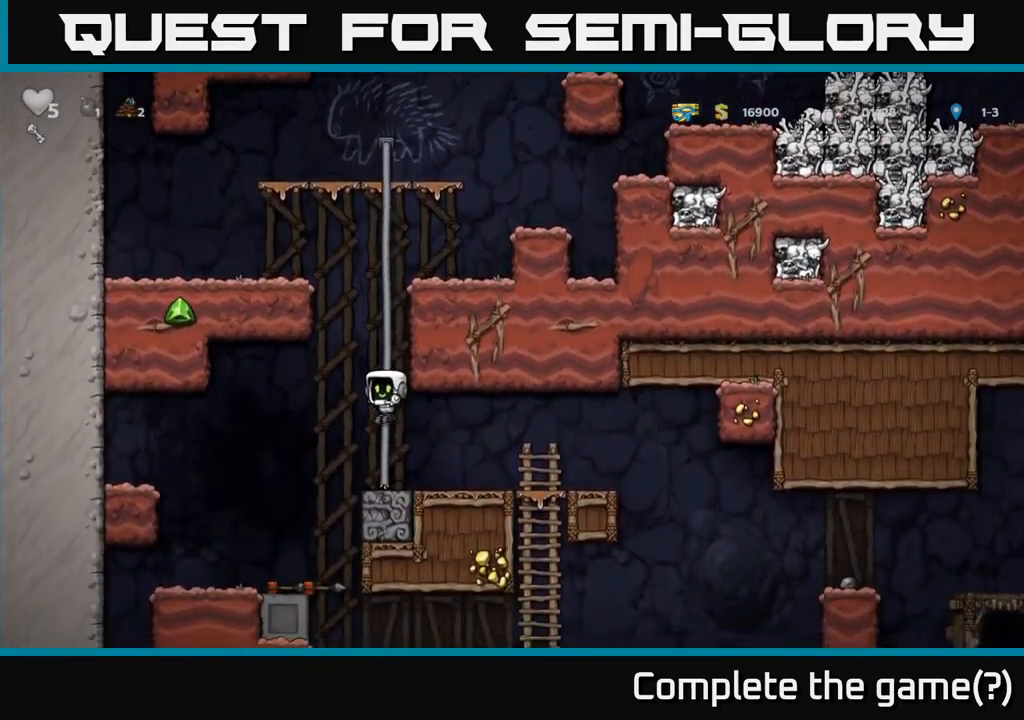
{"dt_ms": 500, "buttons": [], "left_stick": "center", "events": [[84, "left_stick", "right"], [200, "left_stick", "center"]]}